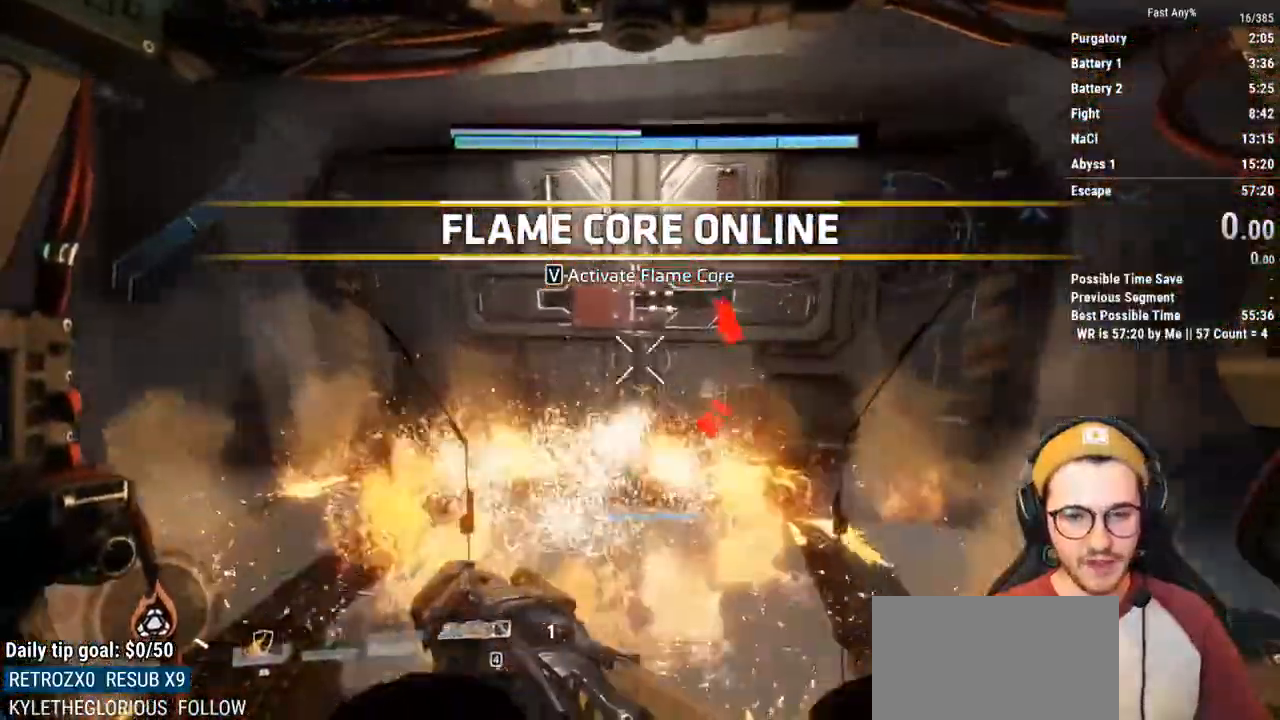
Gameplay with keyboard and mouse; each line is a JSON object with the keys and mouse buttons held at the frame after it. "events" lists presses ("down") and releases ("up") of "1", "2", "3", "4", "5", "a", "alt", "c", "ctrl", "d", "e", "f", "q", "r", "s", "shift", "space", "tab", "v", "w", "x", "z", "mouse_left", "mouse_middle", "mouse_right", "mouse_mb4", "mouse_mb5", "mouse_wheel_up" and "mouse_wheel_down" between this image and that frame as [ms after this image, input, new state], when the widget could be followed in between. "mouse_left", "mouse_middle", "mouse_right", "mouse_mb4", "mouse_mb5", "mouse_wheel_up", "mouse_wheel_down" = the "left", "middle", "right", "mb4", "mb5", "wheel_up", "wheel_down" buttons of the "mouse" list. No other keys are recorded. Not read: mouse_move.
{"keys": [], "mouse": [], "events": [[67, "shift", "up"], [67, "w", "up"]]}
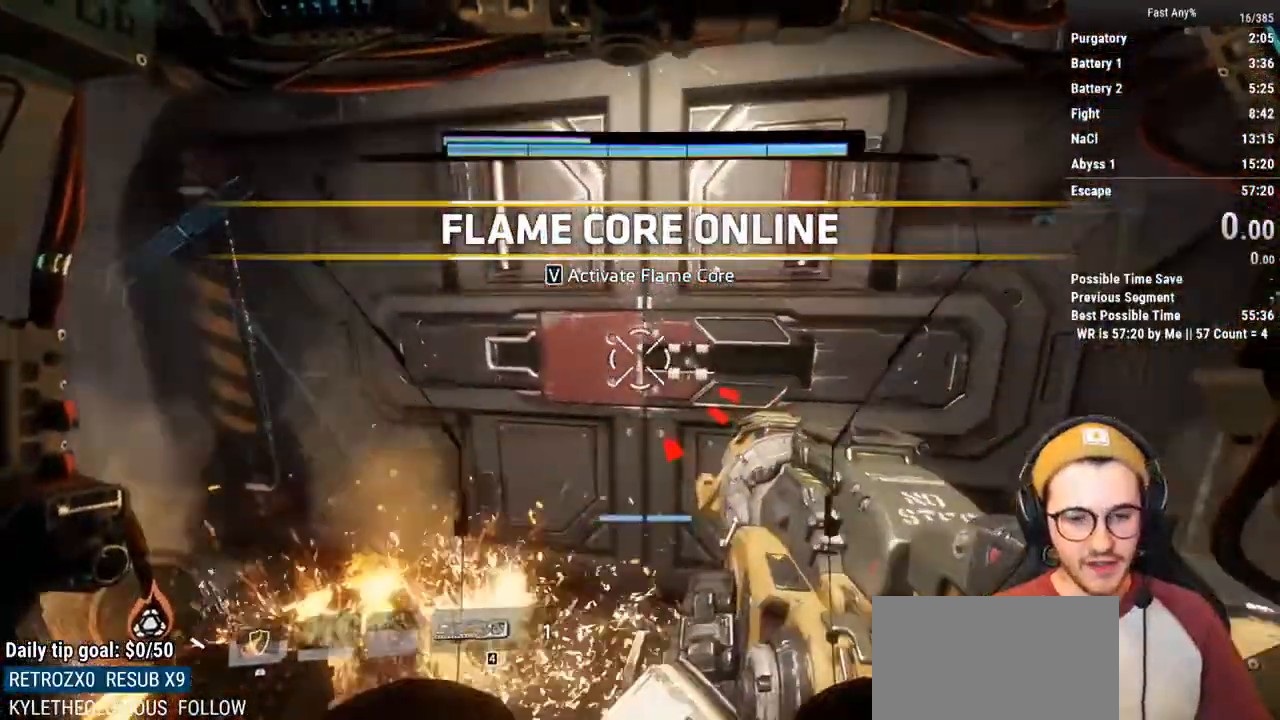
{"keys": [], "mouse": [], "events": []}
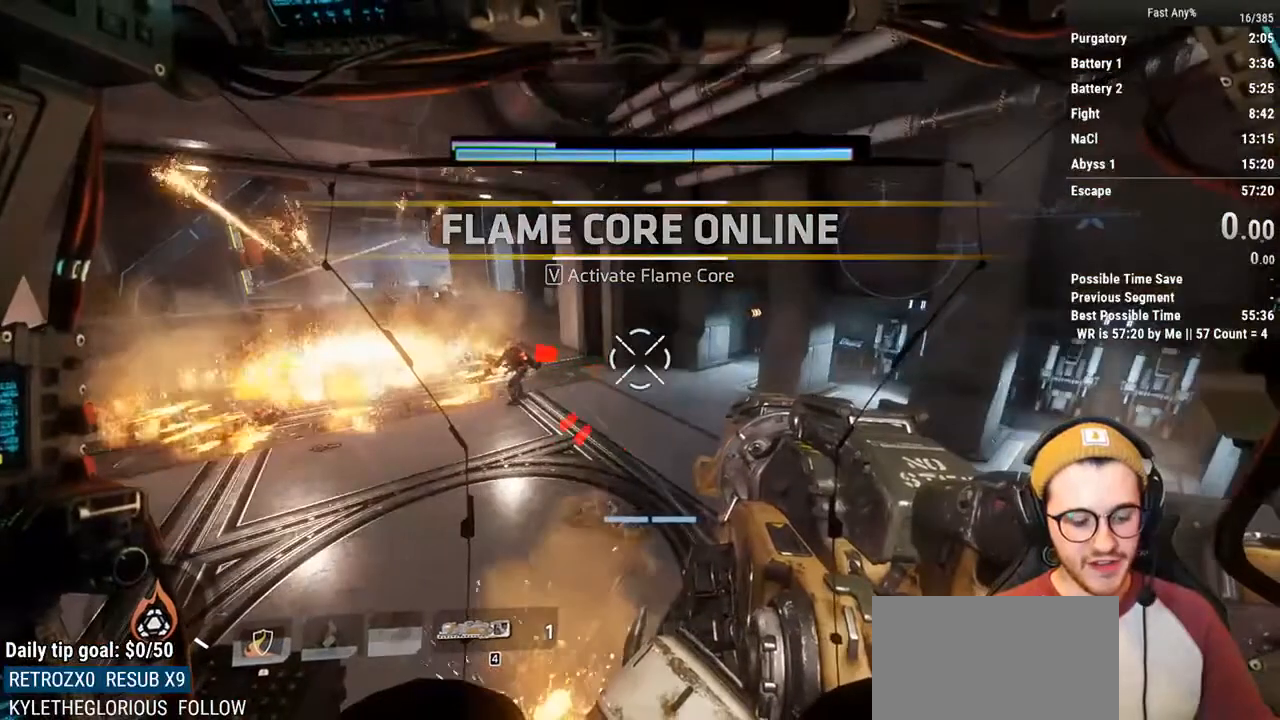
{"keys": [], "mouse": [], "events": []}
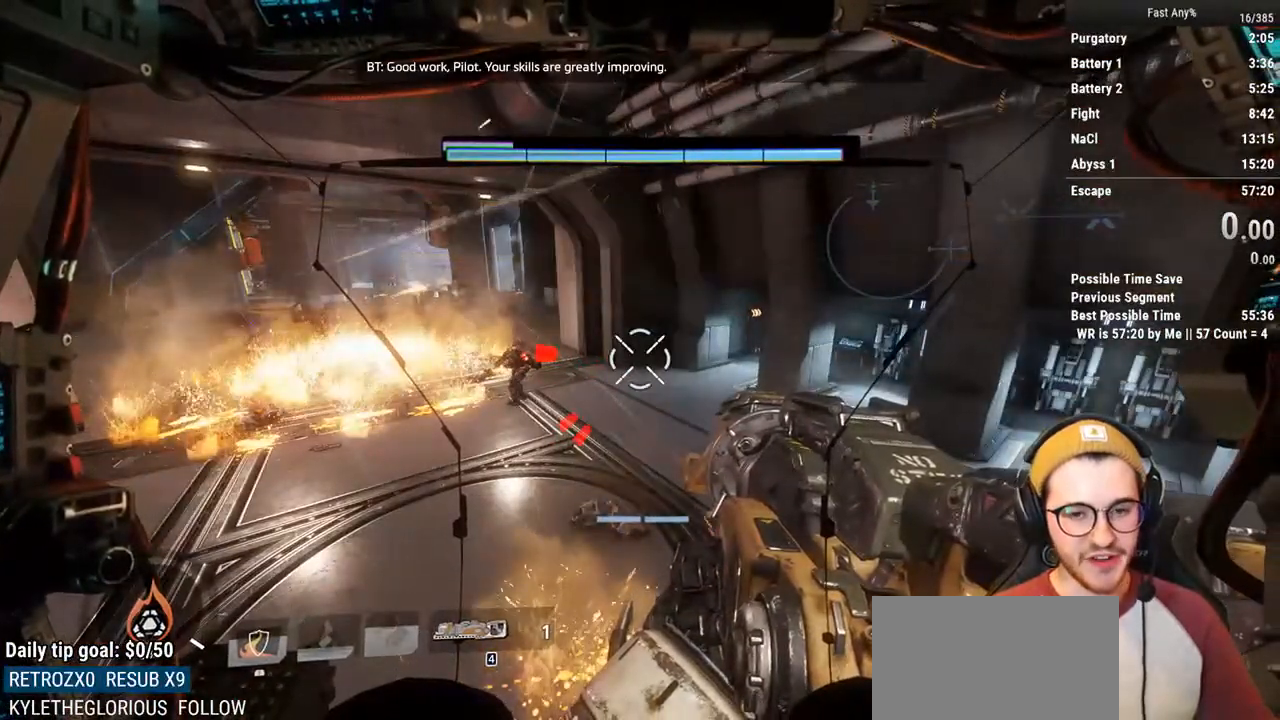
{"keys": [], "mouse": [], "events": []}
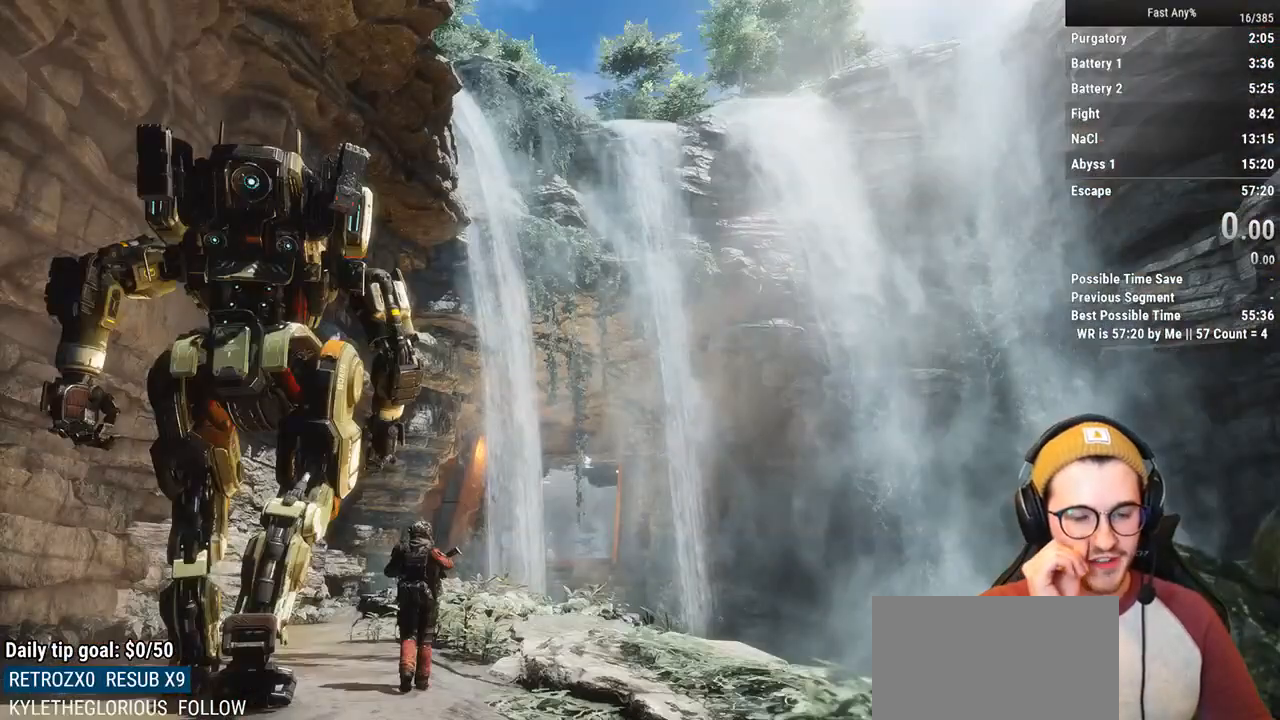
{"keys": [], "mouse": [], "events": []}
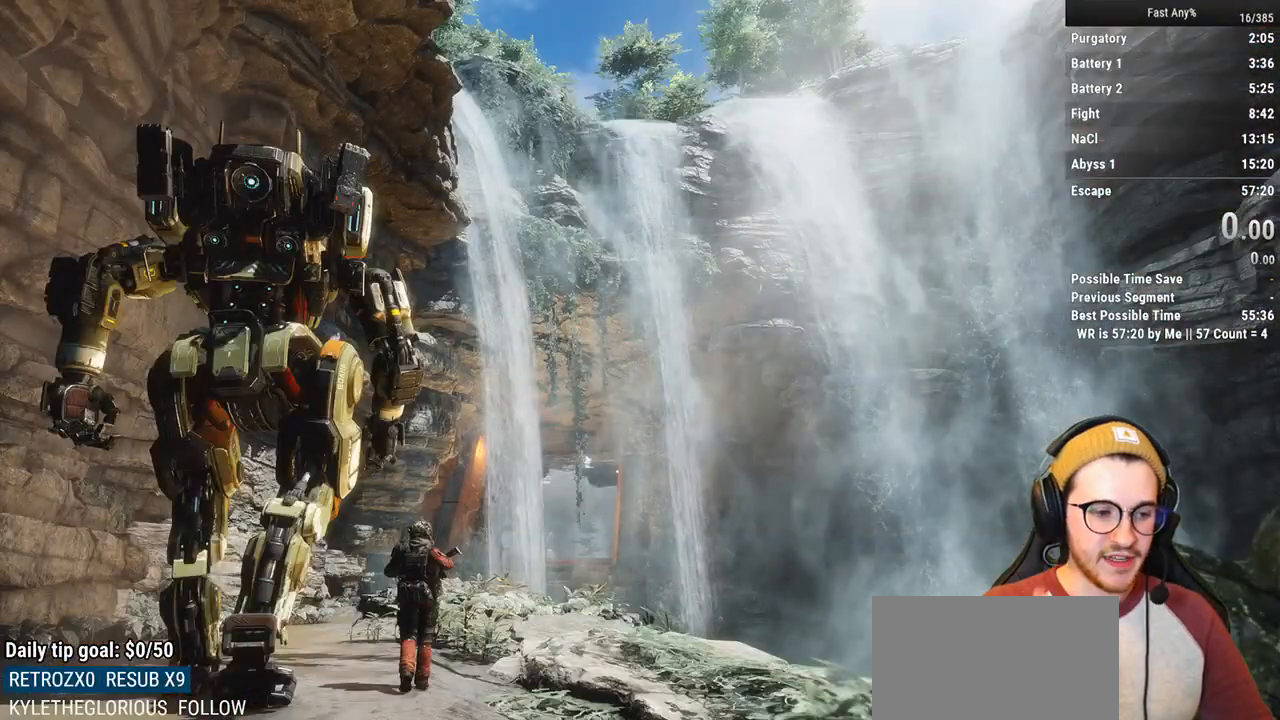
{"keys": [], "mouse": [], "events": []}
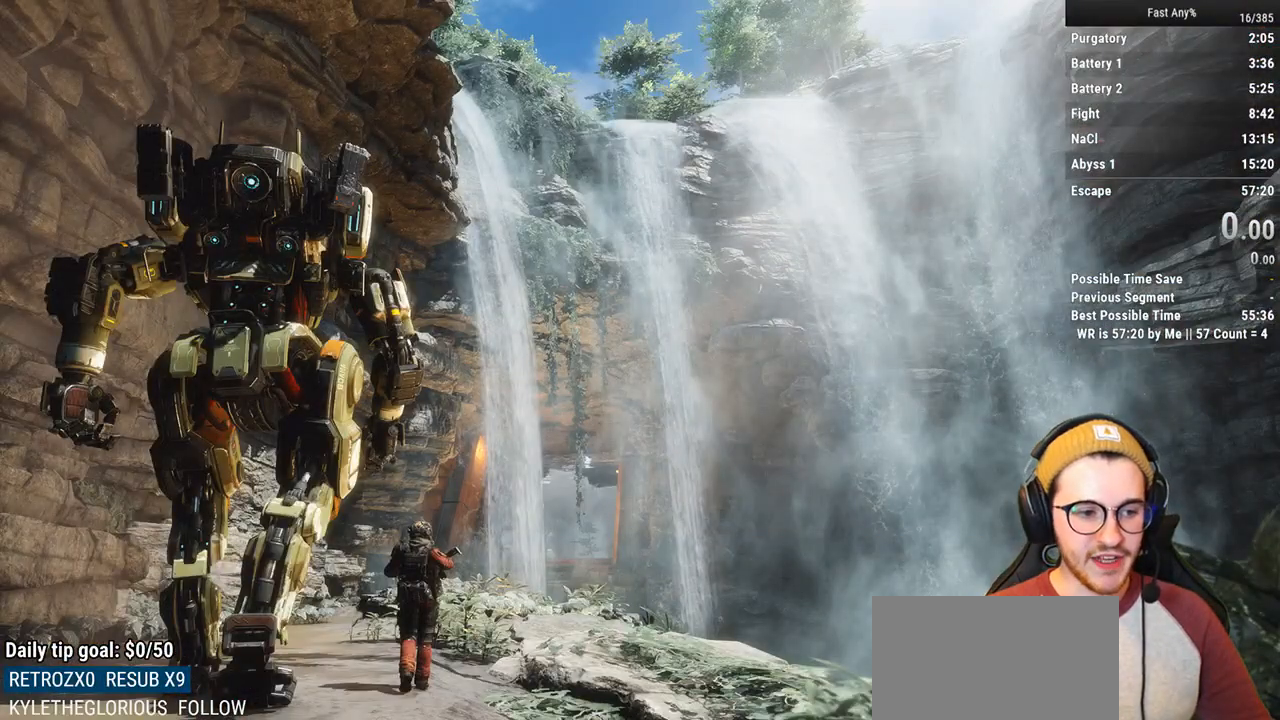
{"keys": [], "mouse": [], "events": []}
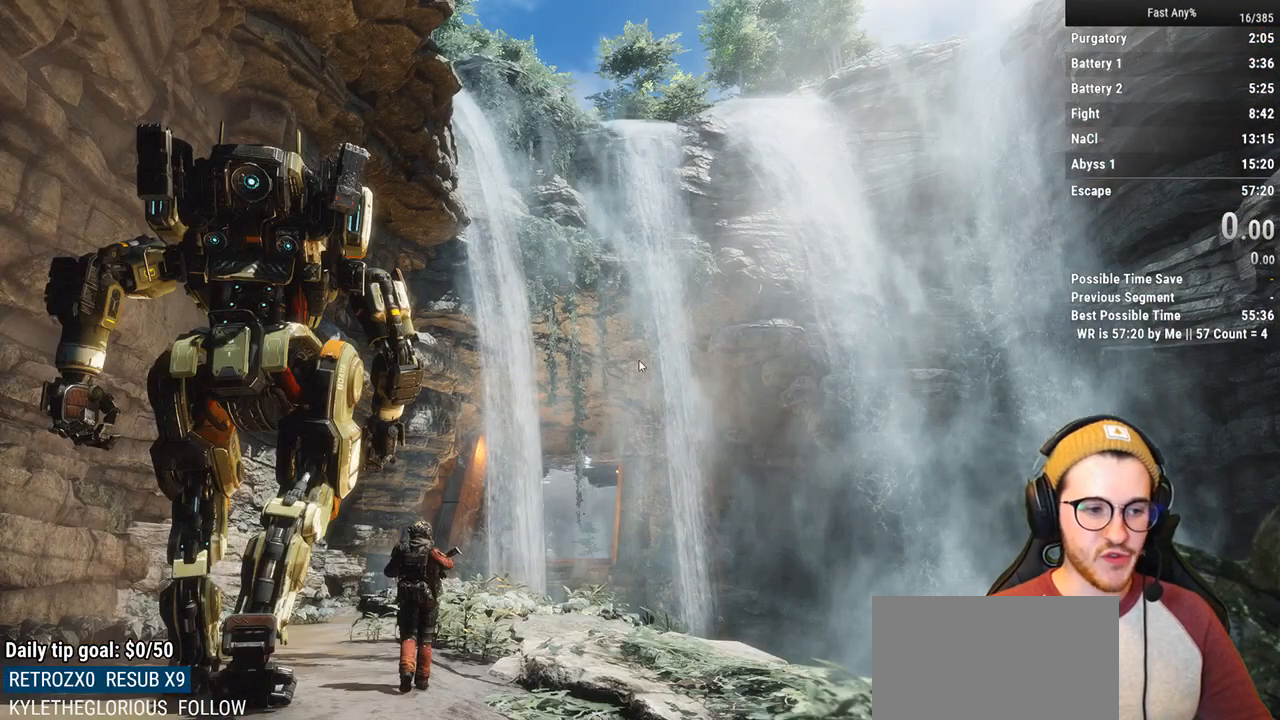
{"keys": ["shift", "w"], "mouse": [], "events": [[450, "shift", "down"], [450, "w", "down"]]}
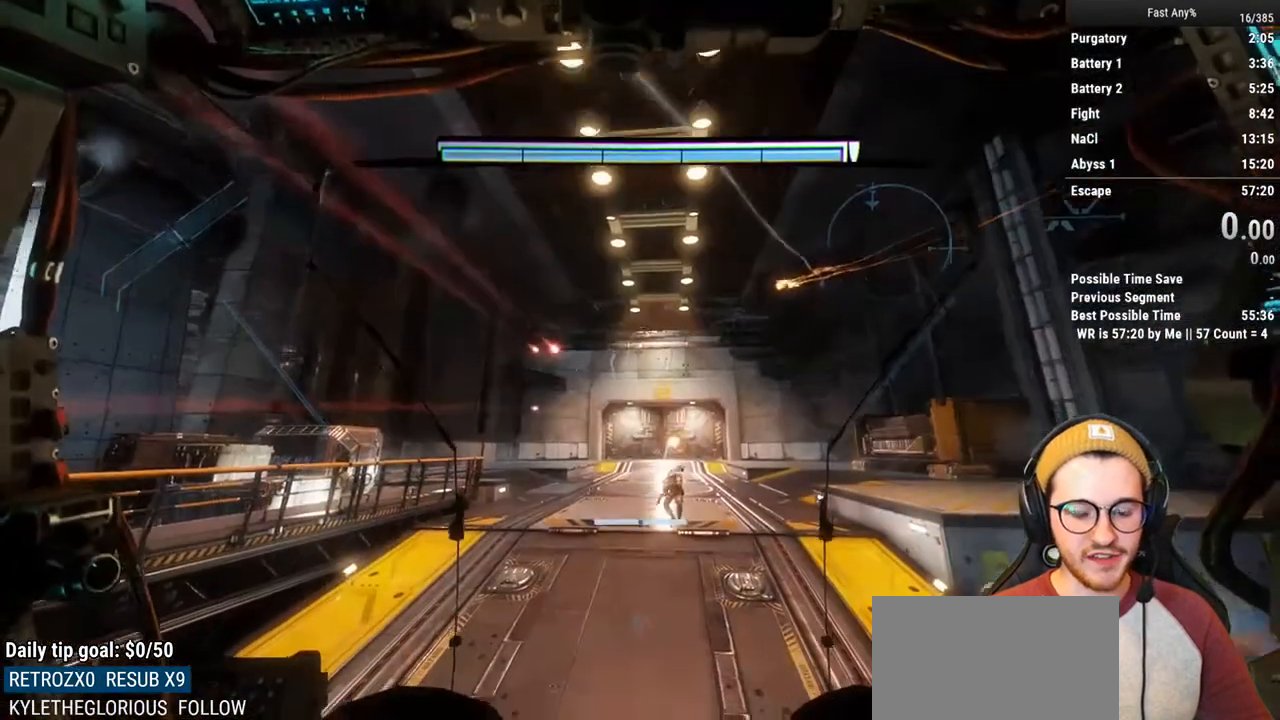
{"keys": ["shift", "w"], "mouse": [], "events": [[50, "q", "down"], [100, "q", "up"]]}
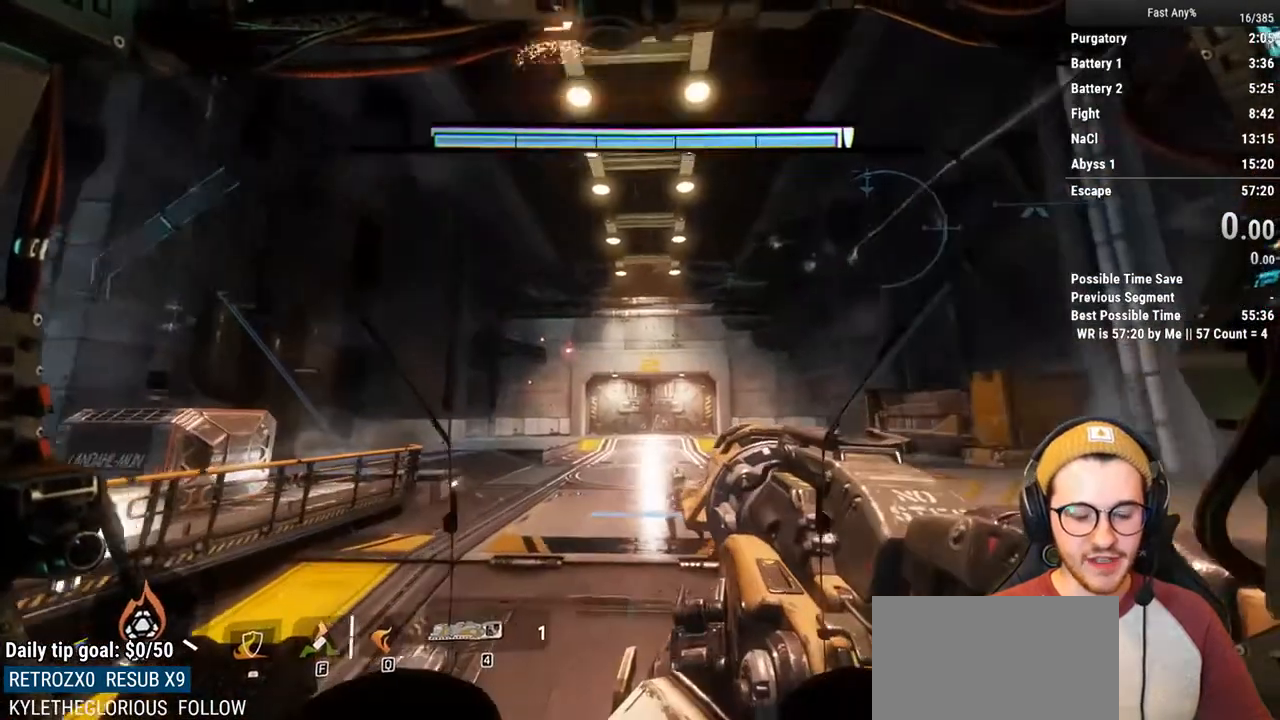
{"keys": ["shift", "w"], "mouse": [], "events": []}
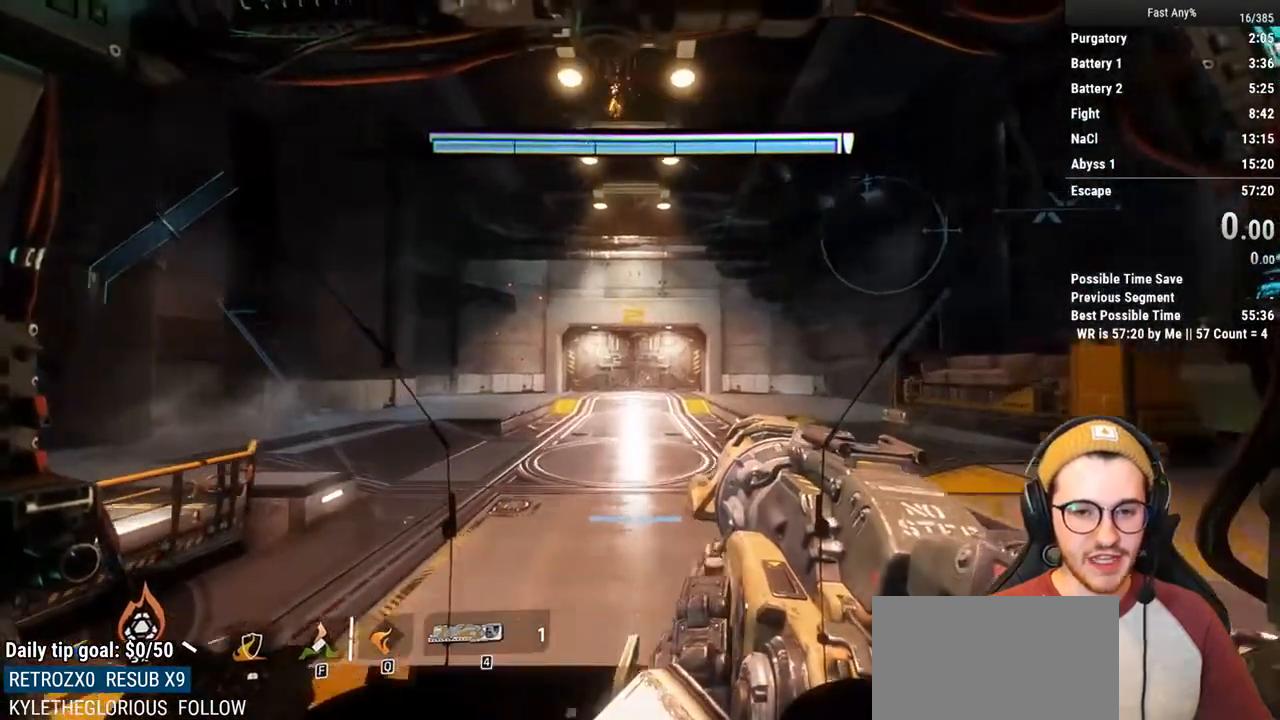
{"keys": ["shift", "w"], "mouse": [], "events": []}
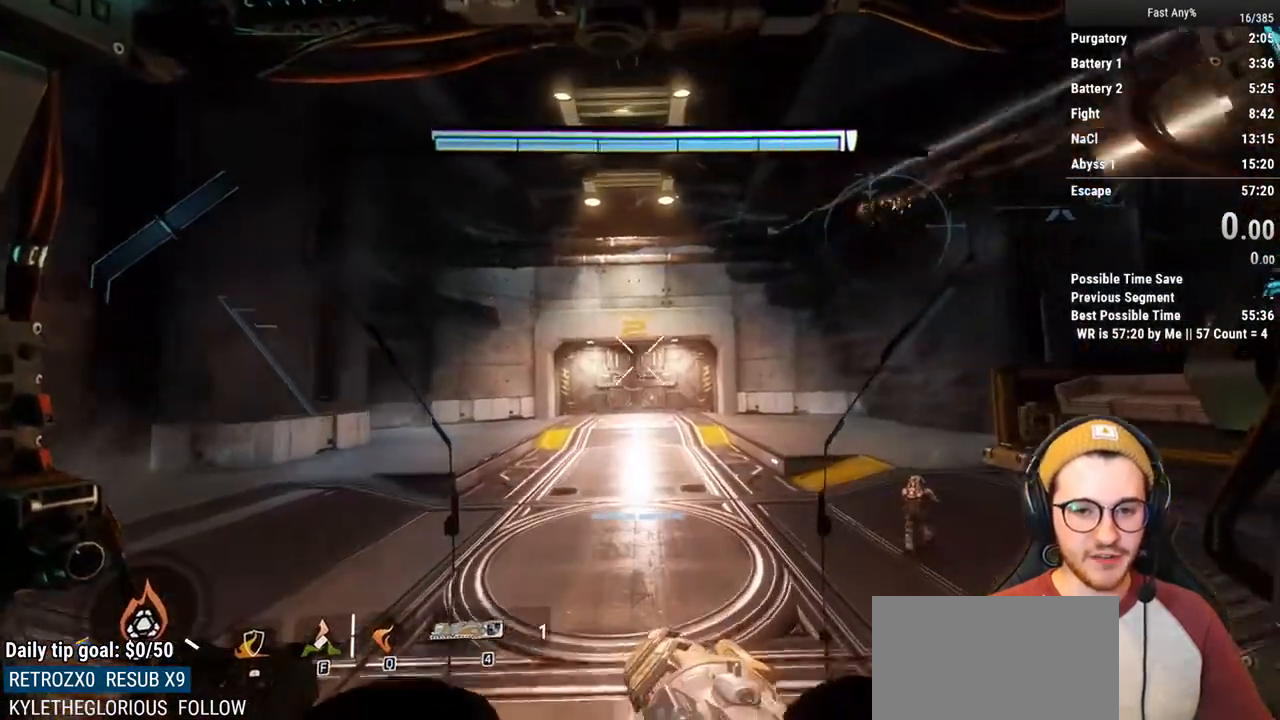
{"keys": ["shift", "w"], "mouse": [], "events": []}
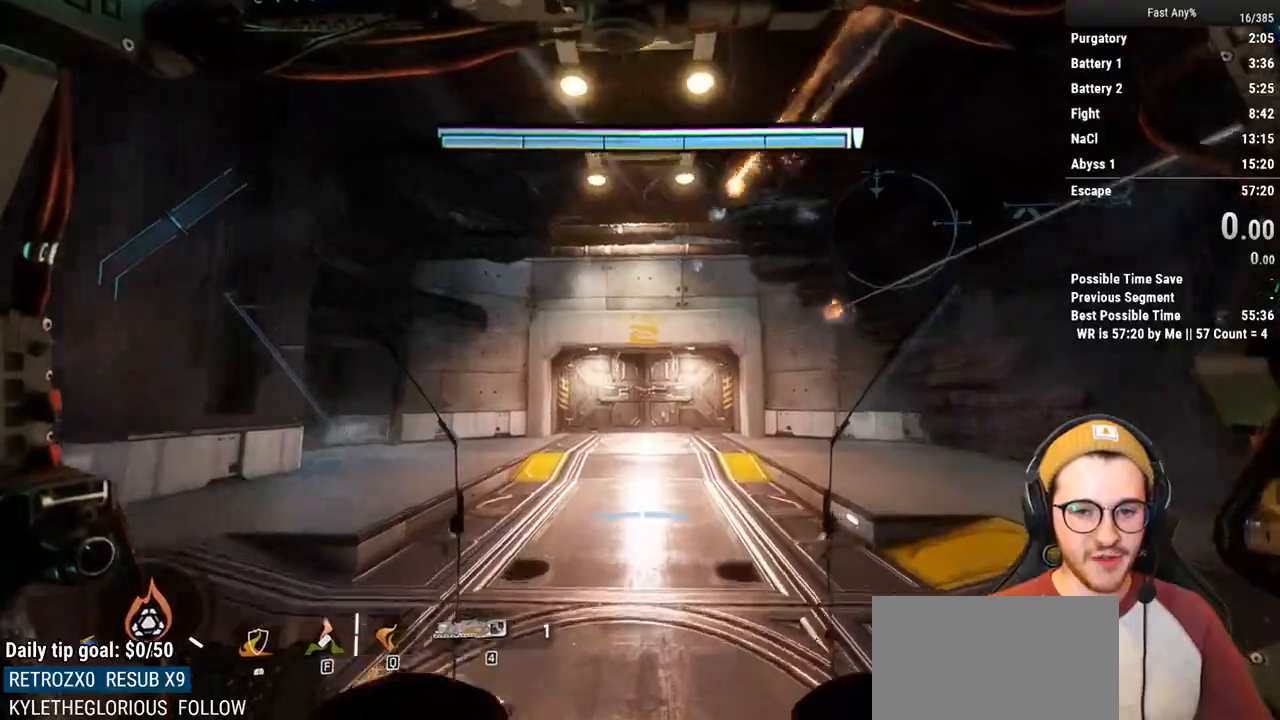
{"keys": ["shift", "w"], "mouse": [], "events": []}
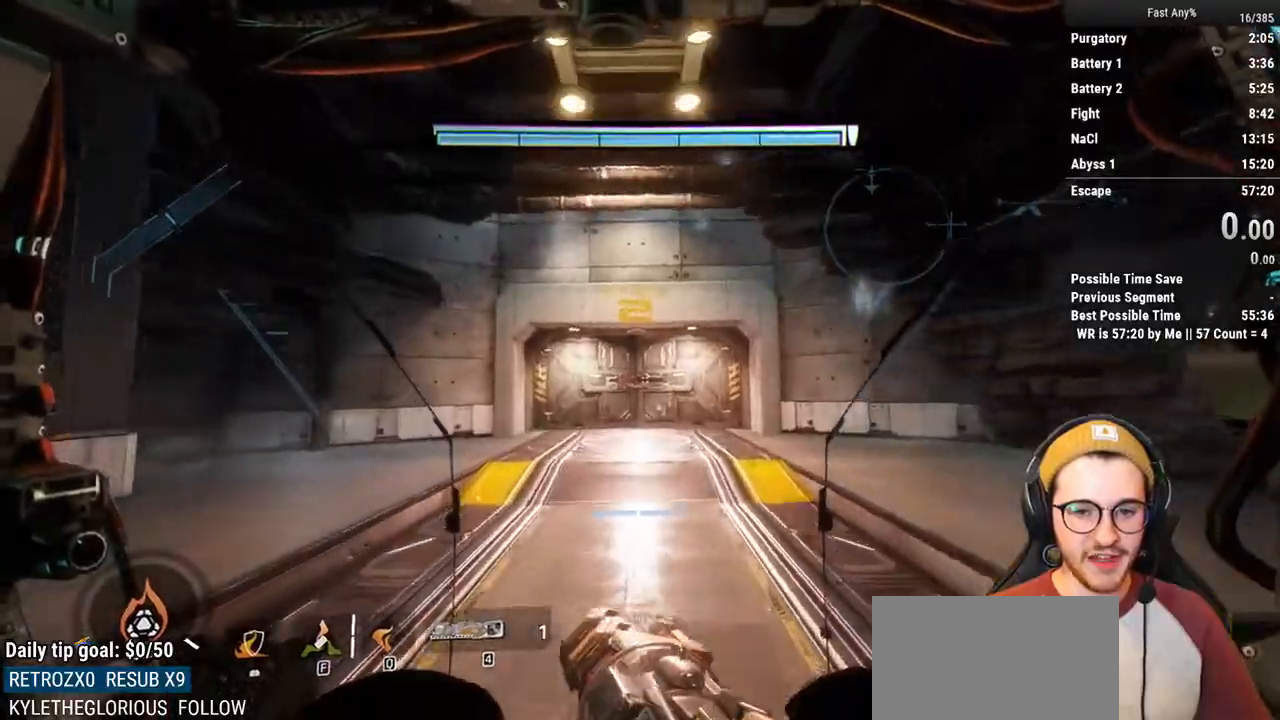
{"keys": ["shift", "w"], "mouse": [], "events": []}
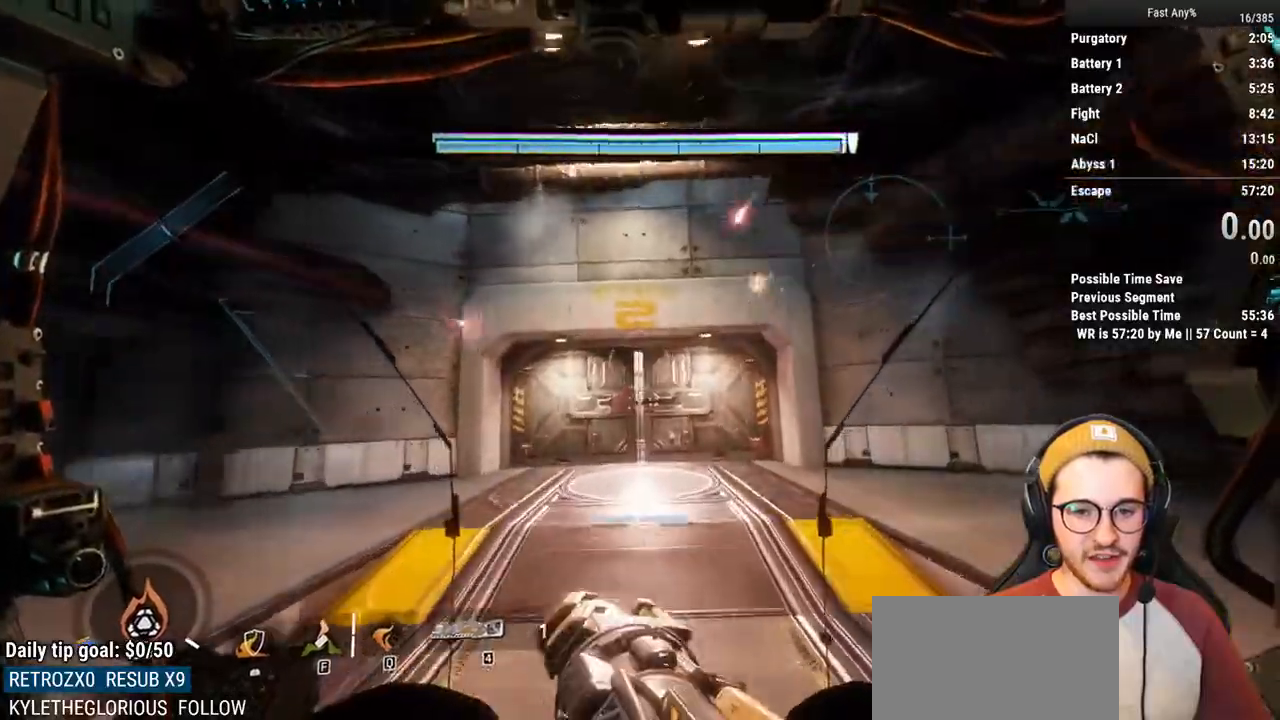
{"keys": ["shift", "w"], "mouse": [], "events": [[133, "f", "down"], [283, "f", "up"]]}
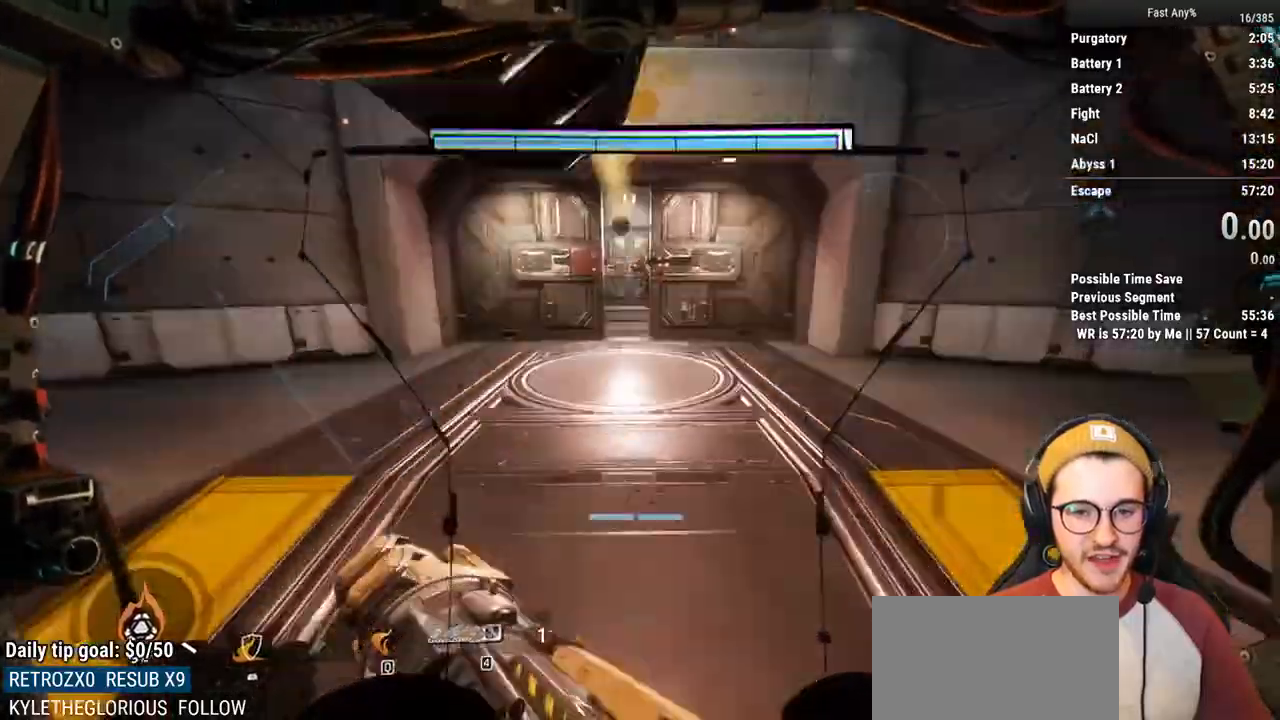
{"keys": [], "mouse": [], "events": [[17, "f", "down"], [117, "f", "up"], [117, "shift", "up"], [200, "q", "down"], [300, "q", "up"], [300, "w", "up"]]}
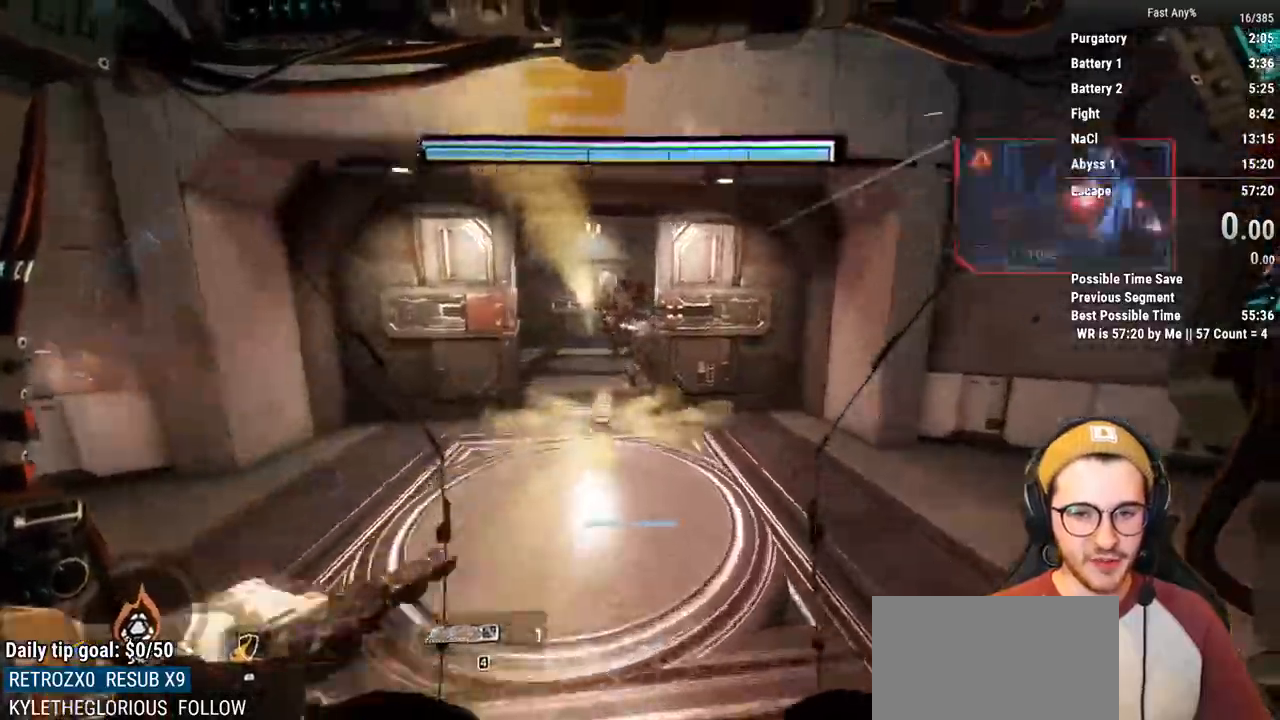
{"keys": ["d", "w"], "mouse": ["middle"], "events": [[83, "w", "down"], [267, "d", "down"], [317, "mouse_middle", "down"]]}
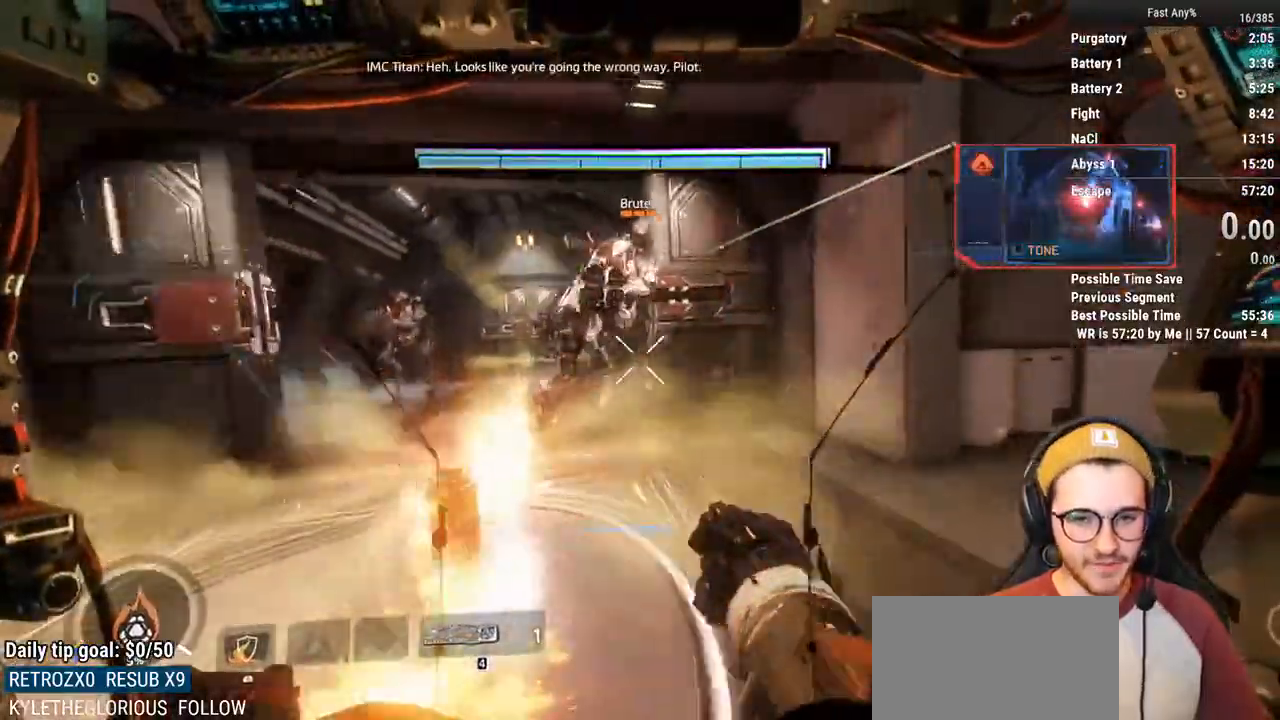
{"keys": ["d", "w"], "mouse": ["middle"], "events": [[100, "d", "up"], [333, "d", "down"]]}
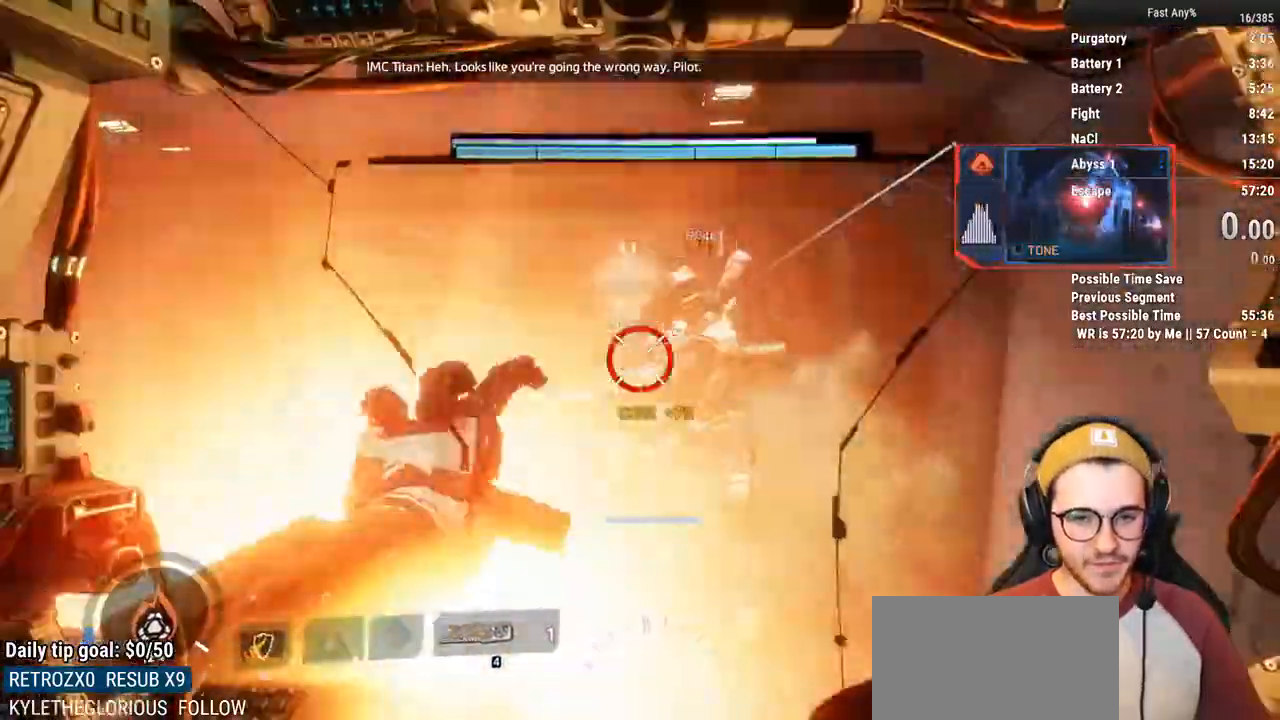
{"keys": ["w"], "mouse": ["middle"], "events": [[67, "d", "up"], [150, "d", "down"], [200, "d", "up"]]}
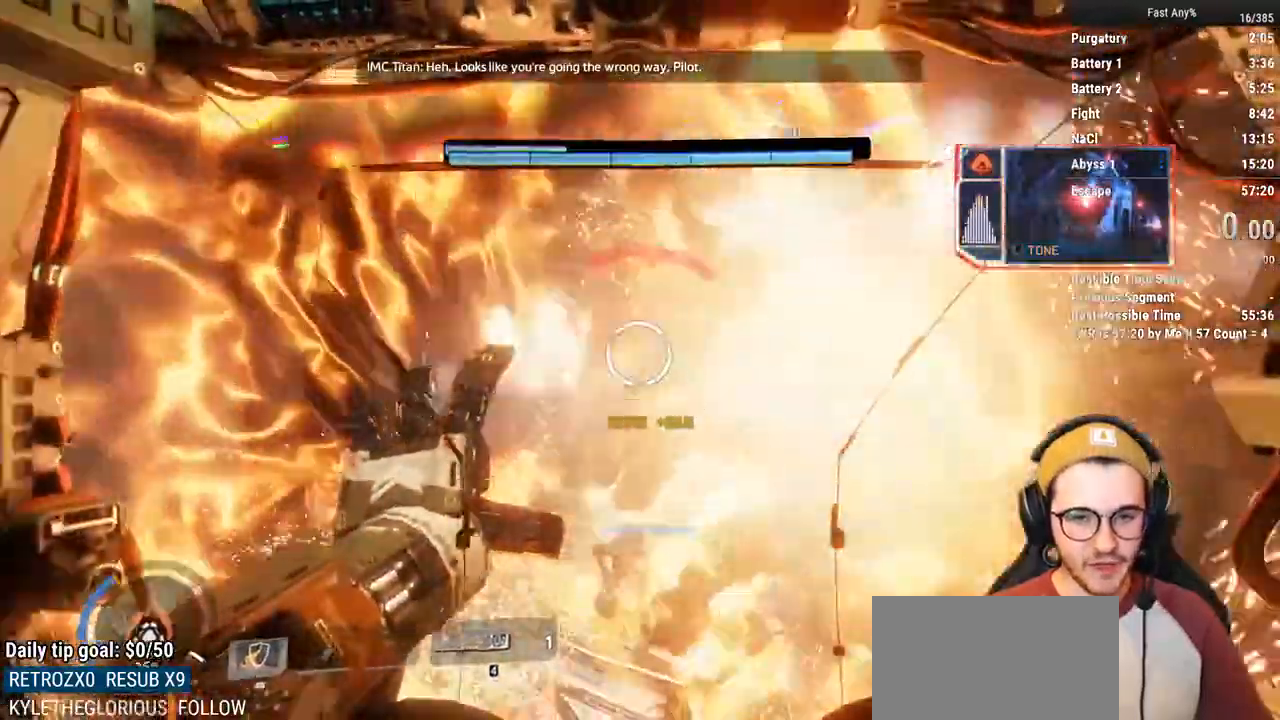
{"keys": ["a", "w"], "mouse": ["middle"], "events": [[317, "a", "down"]]}
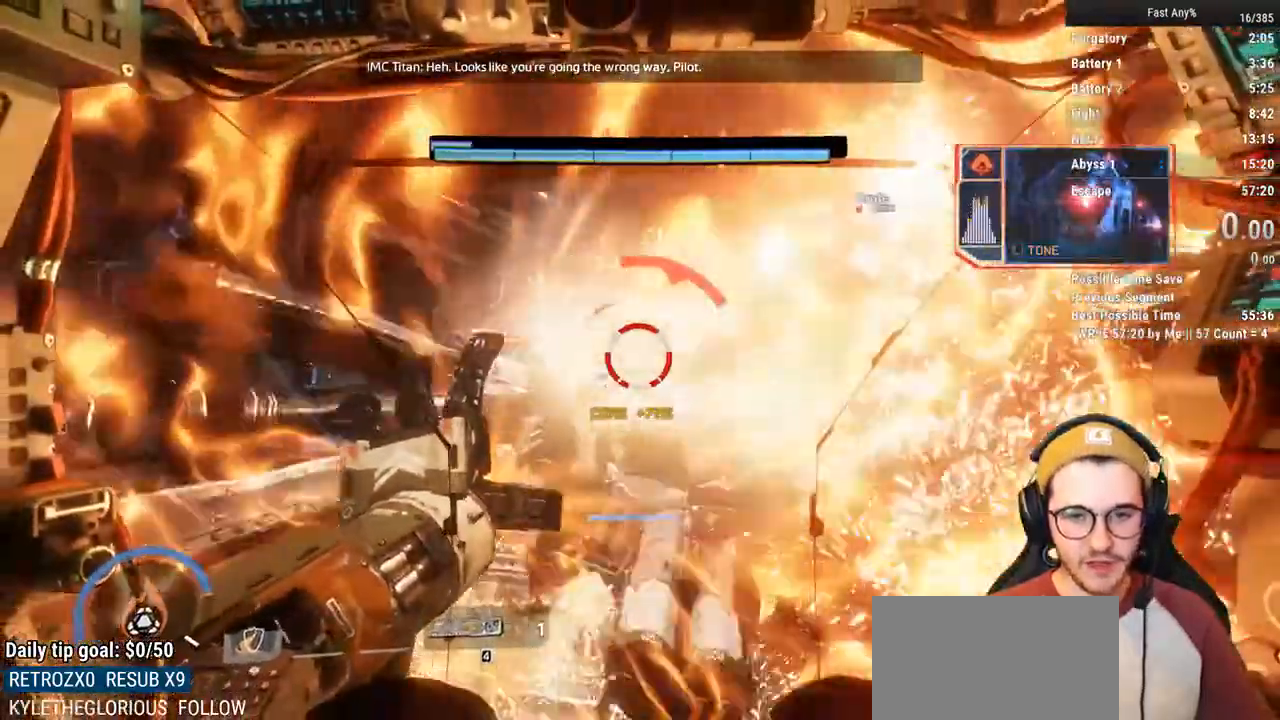
{"keys": ["a", "w"], "mouse": ["middle"], "events": [[50, "a", "up"], [367, "a", "down"]]}
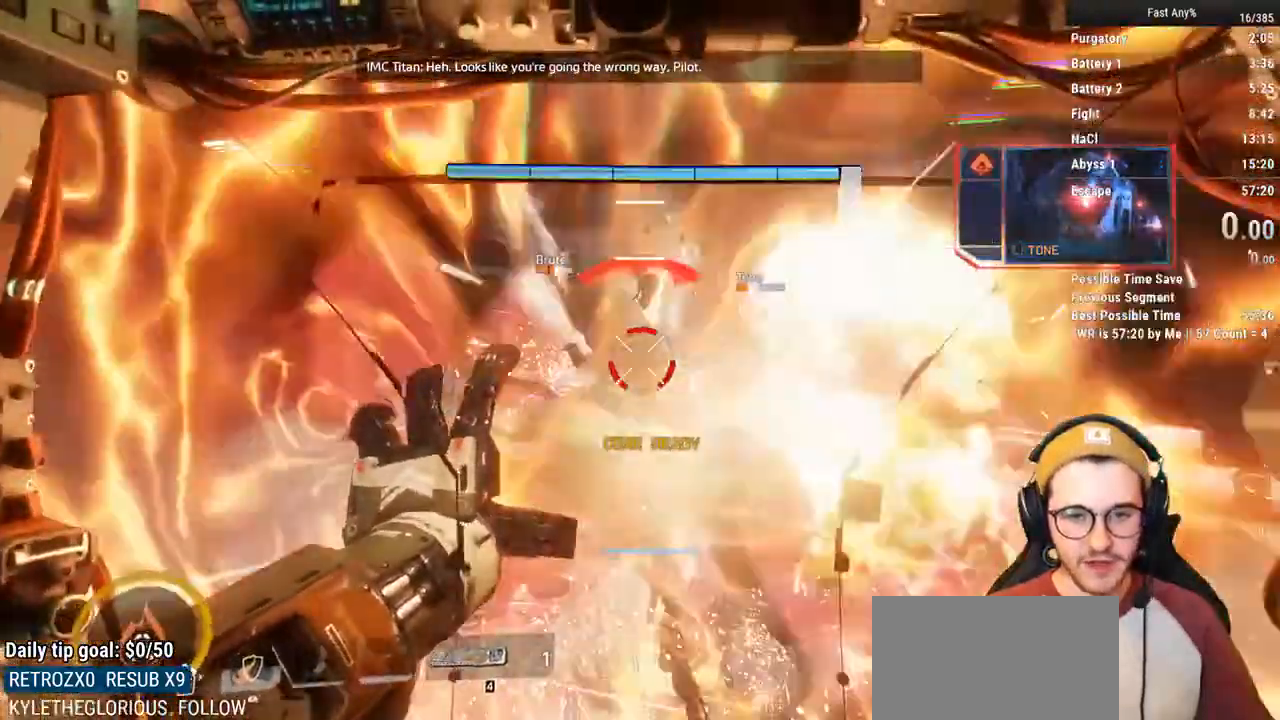
{"keys": ["a", "w"], "mouse": ["middle"], "events": [[150, "a", "up"], [350, "a", "down"]]}
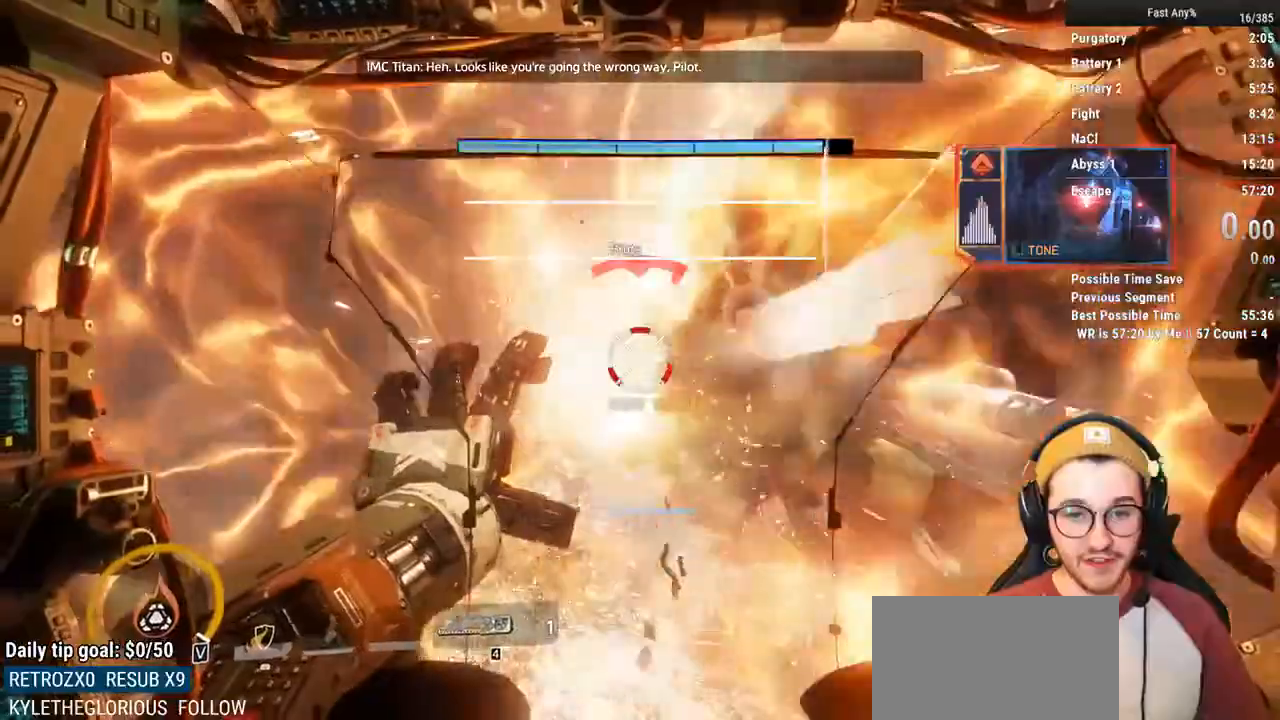
{"keys": ["w"], "mouse": ["middle"], "events": [[33, "a", "up"]]}